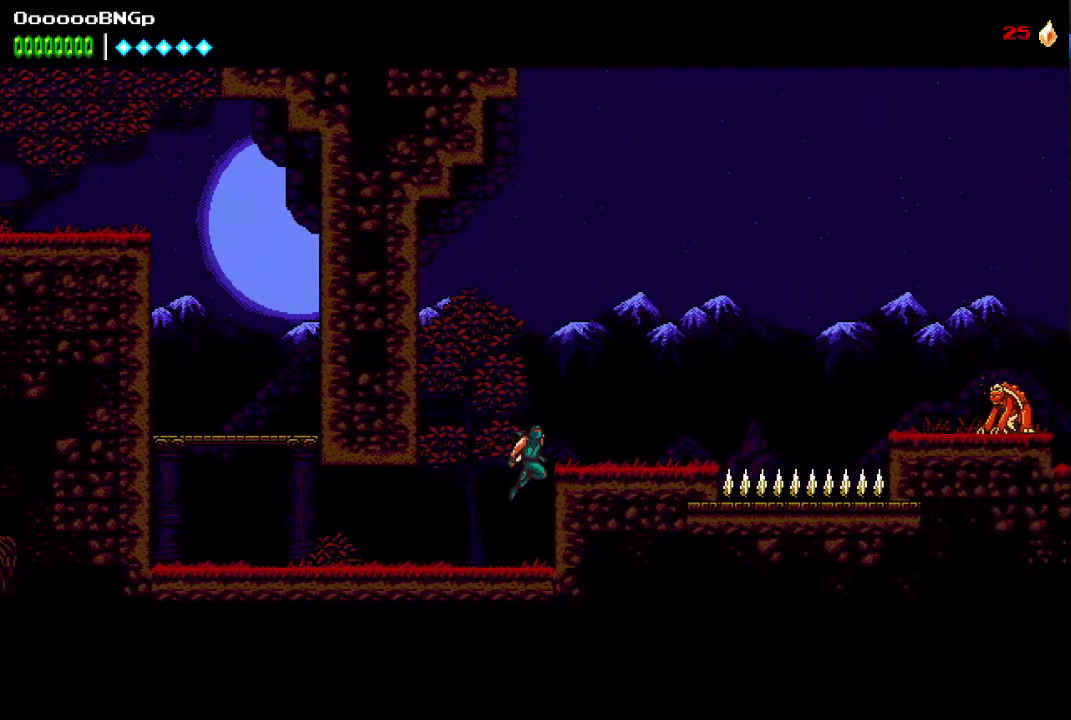
Gameplay with a controller (Xbox layout); each line is a JSON object with the inputs held at the frame after it. "events" lists button and stick changes between this image and that frame as [ms after this image, input, new state], when the widget could be followed in between. Not read: L3 R3 left_stick right_stick.
{"buttons": ["DPAD_RIGHT"], "events": [[34, "A", "up"]]}
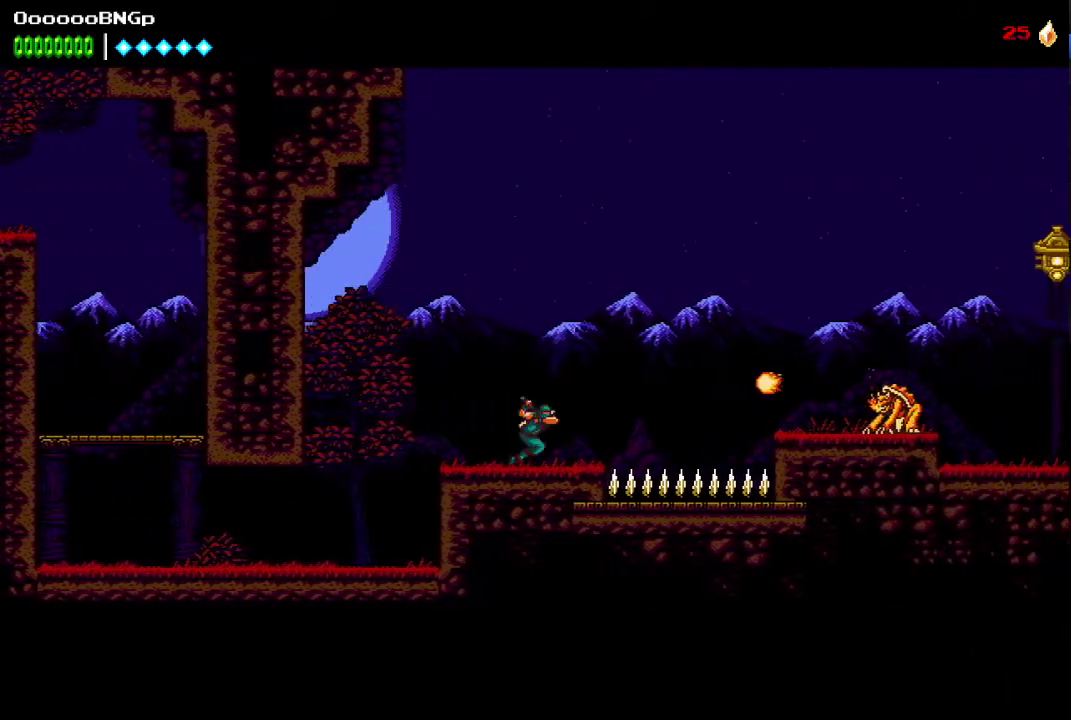
{"buttons": ["DPAD_RIGHT"], "events": [[100, "A", "down"], [300, "A", "up"]]}
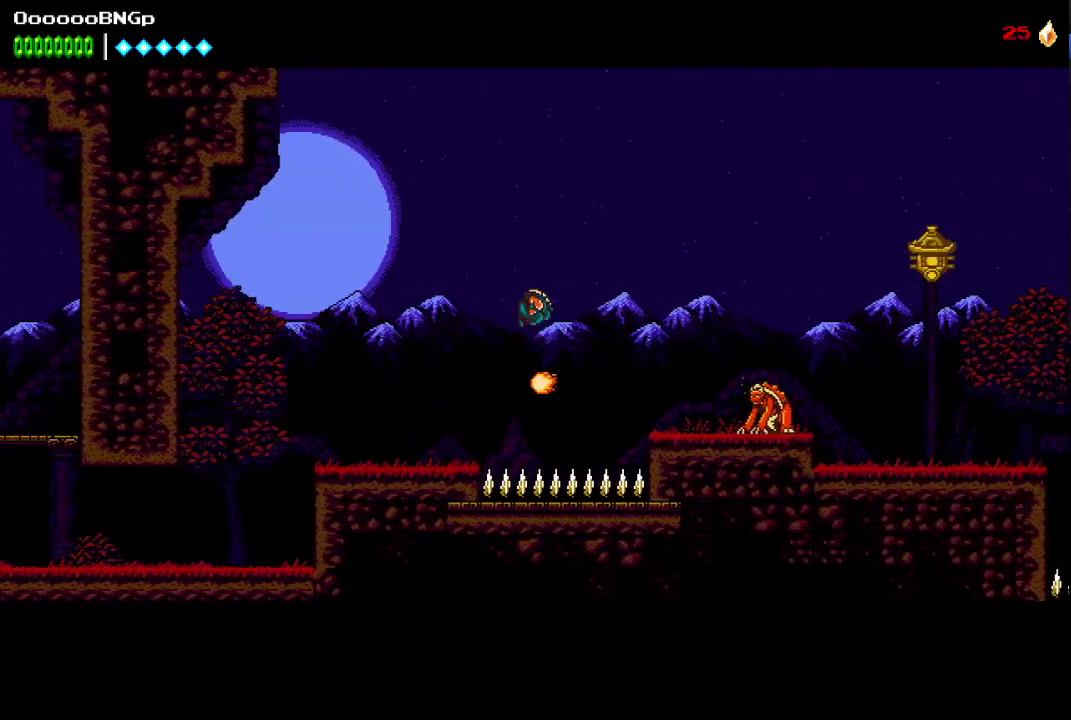
{"buttons": ["A", "DPAD_RIGHT"], "events": [[200, "B", "down"], [300, "B", "up"], [467, "A", "down"]]}
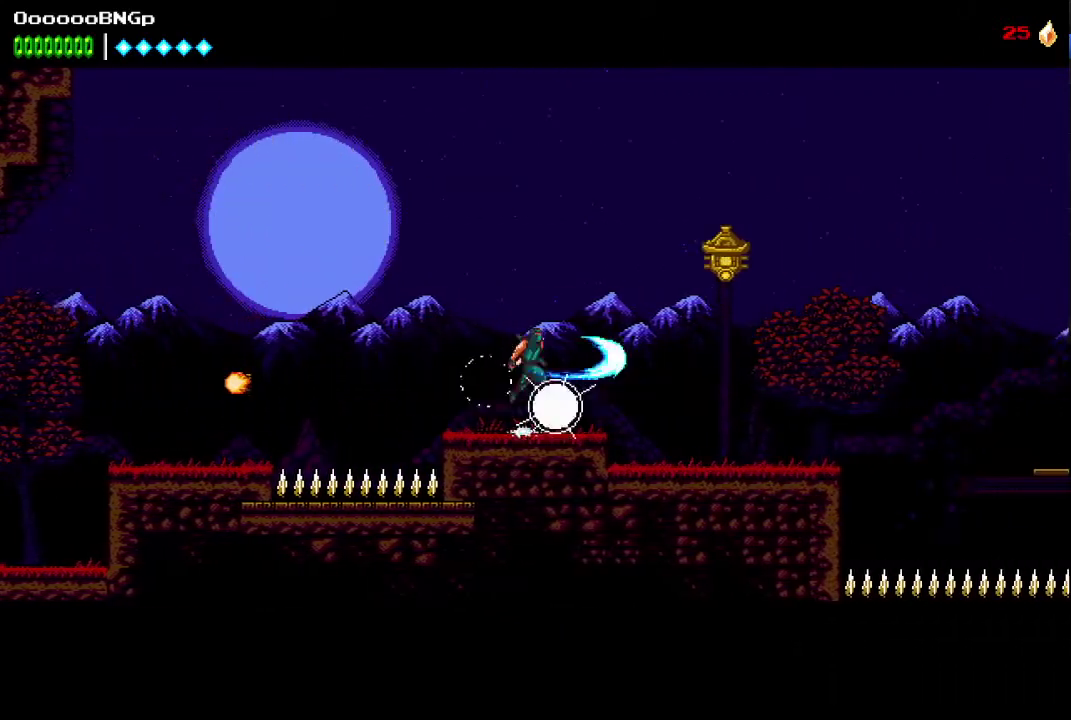
{"buttons": ["DPAD_RIGHT"], "events": [[234, "B", "down"], [267, "A", "up"], [400, "B", "up"]]}
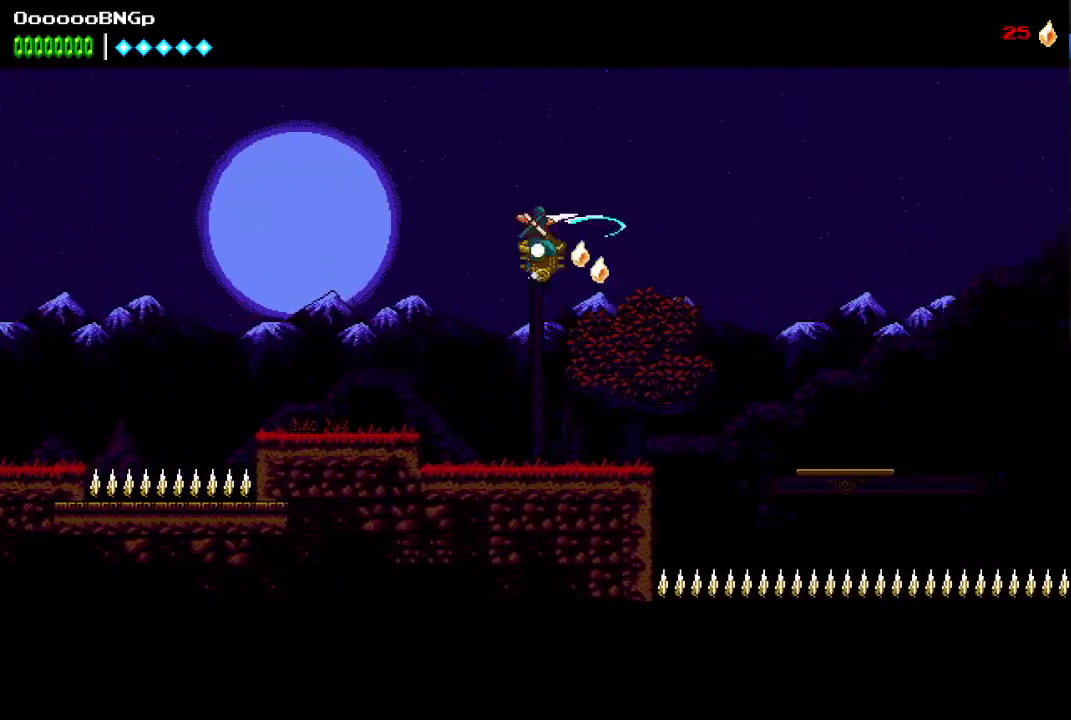
{"buttons": ["DPAD_RIGHT"], "events": []}
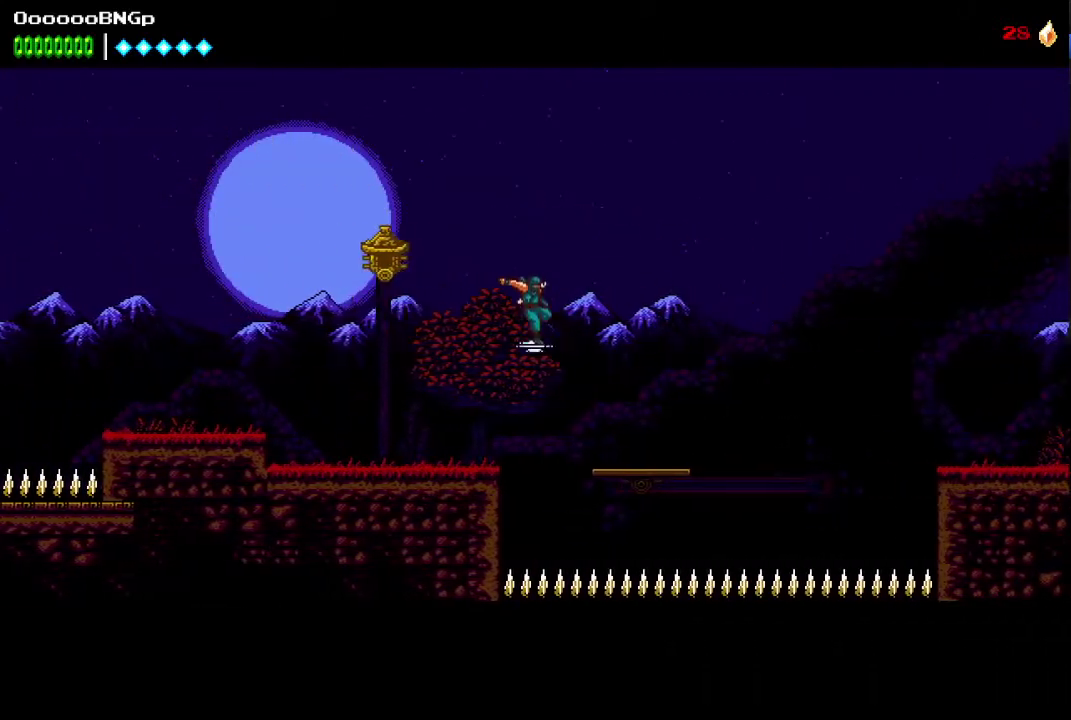
{"buttons": ["DPAD_RIGHT"], "events": []}
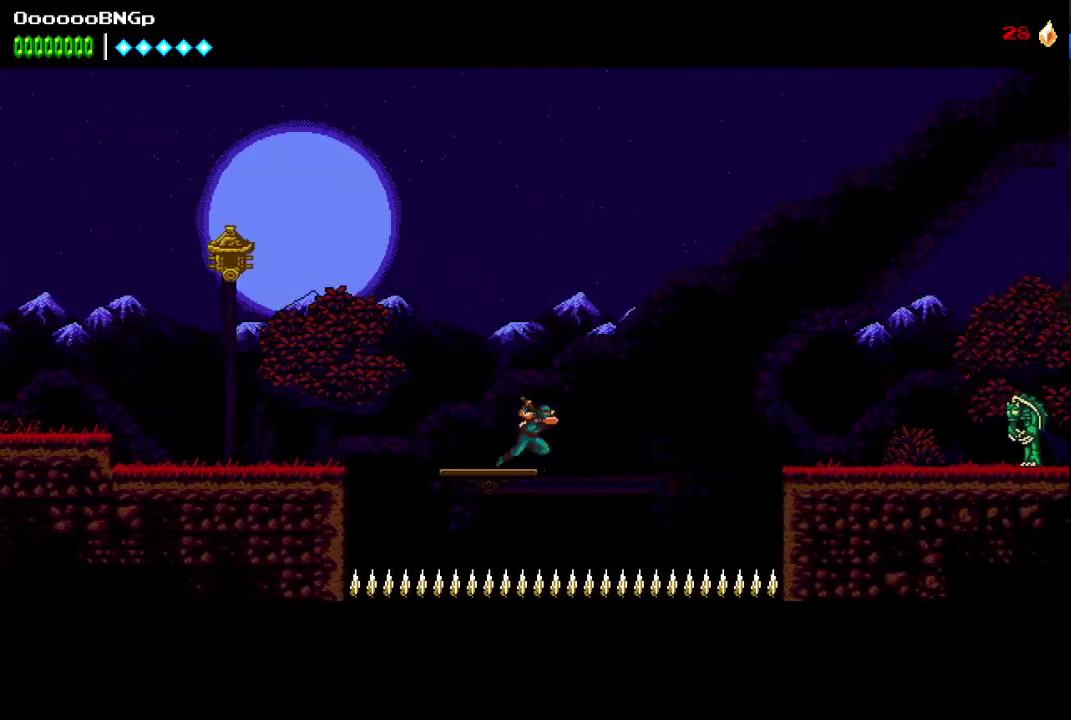
{"buttons": ["A", "DPAD_RIGHT"], "events": [[67, "A", "down"]]}
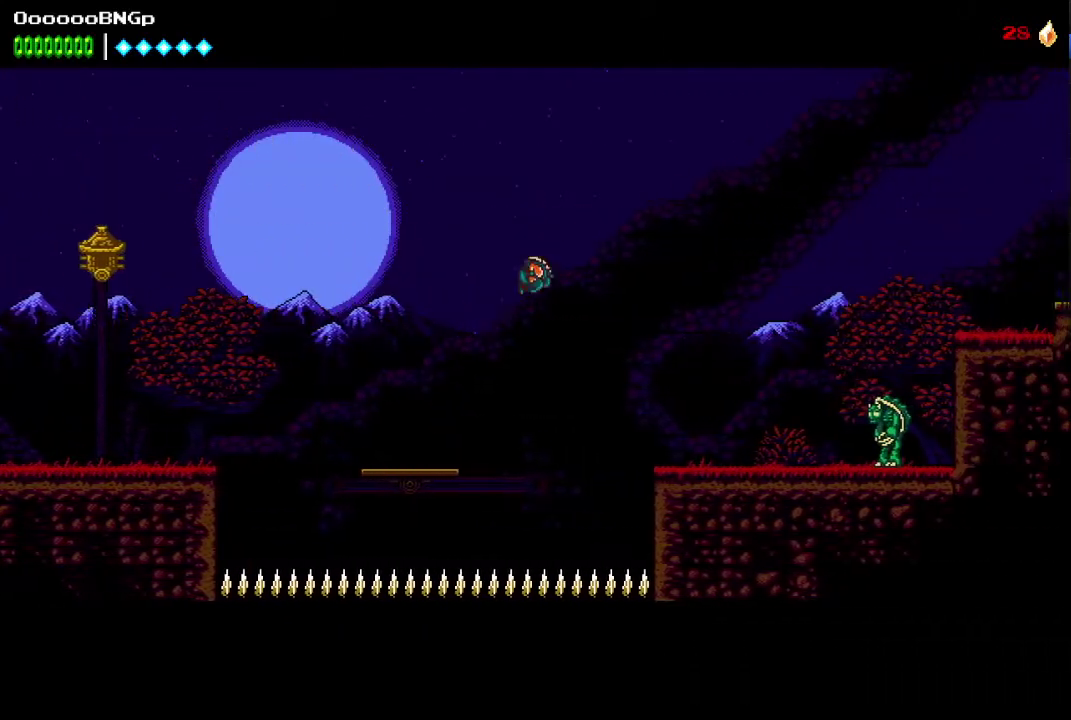
{"buttons": ["DPAD_RIGHT"], "events": [[167, "A", "up"]]}
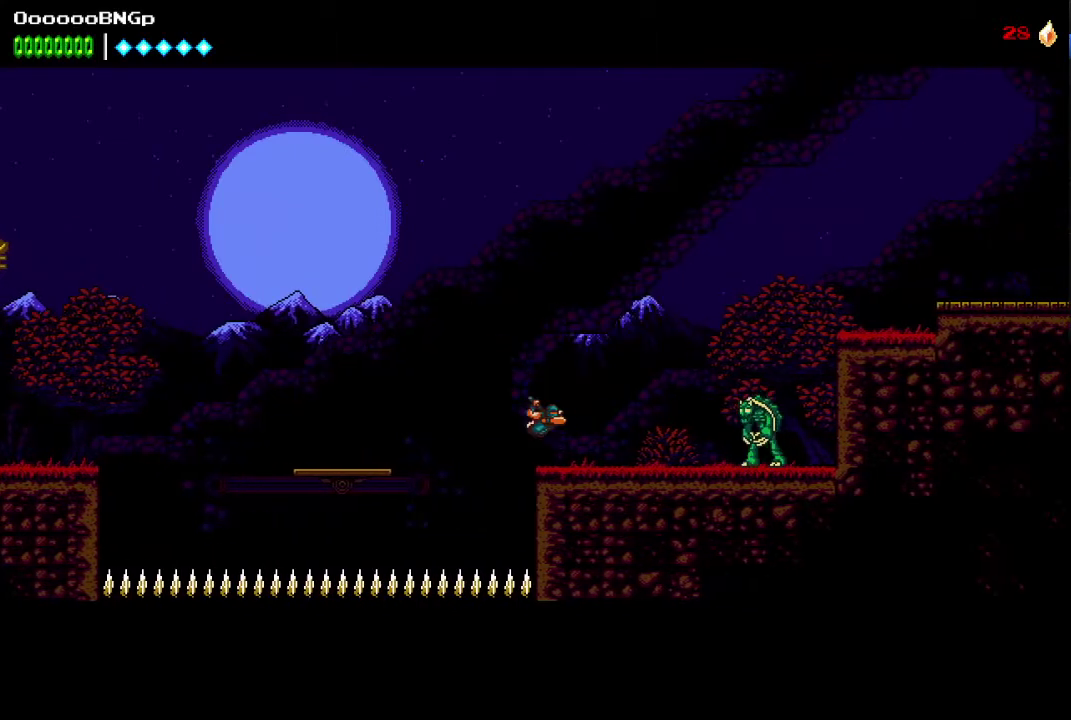
{"buttons": ["A", "DPAD_RIGHT"], "events": [[67, "B", "down"], [200, "B", "up"], [334, "A", "down"]]}
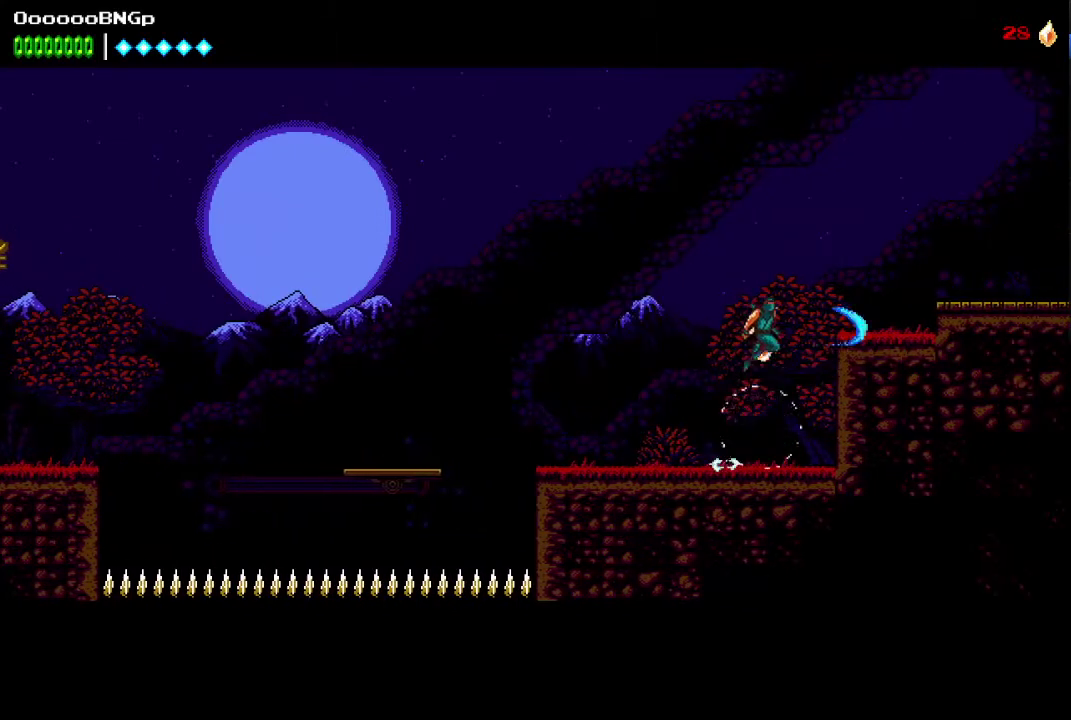
{"buttons": ["A", "DPAD_RIGHT"], "events": [[34, "A", "up"], [467, "A", "down"]]}
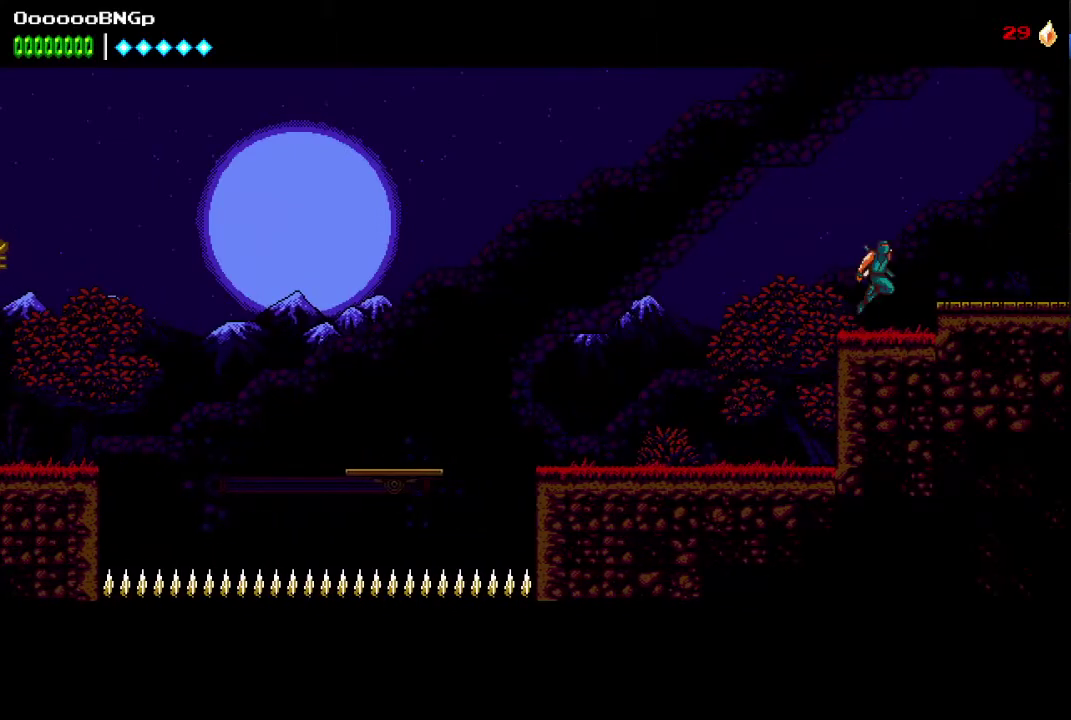
{"buttons": ["DPAD_RIGHT"], "events": [[67, "A", "up"]]}
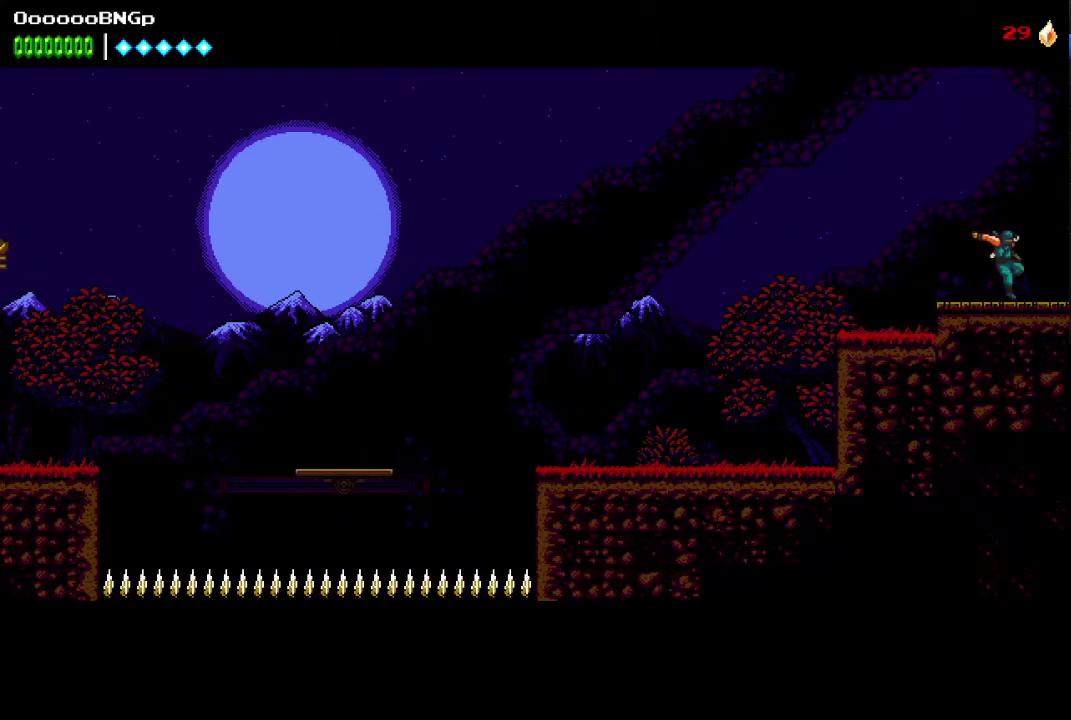
{"buttons": ["DPAD_RIGHT"], "events": []}
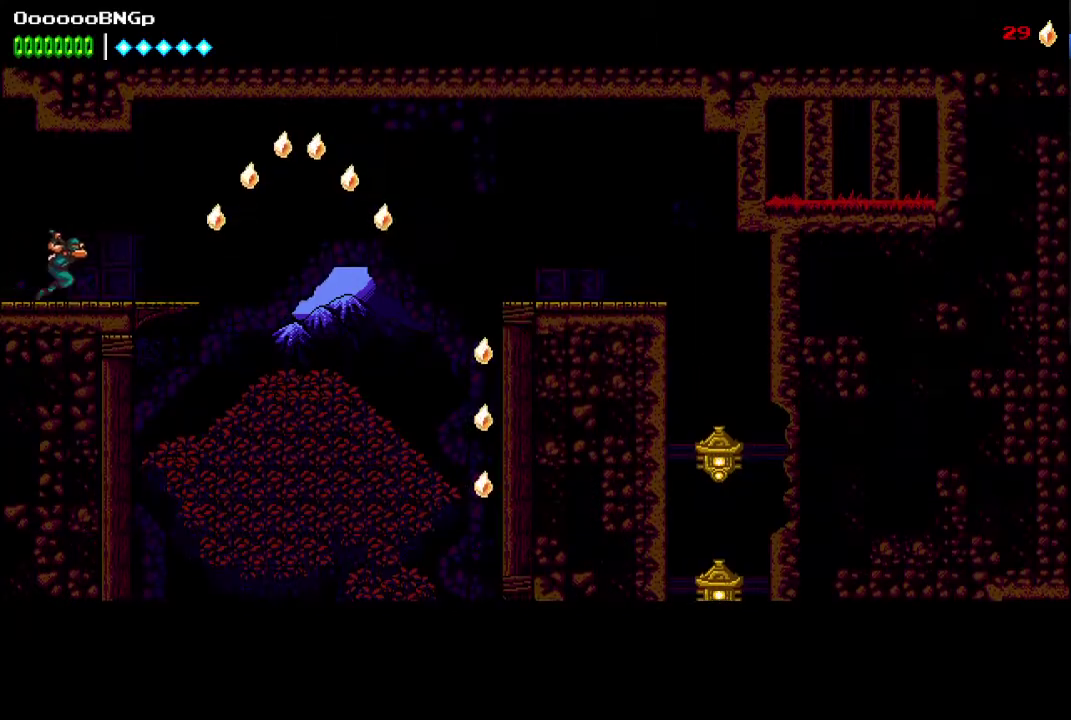
{"buttons": ["DPAD_RIGHT"], "events": []}
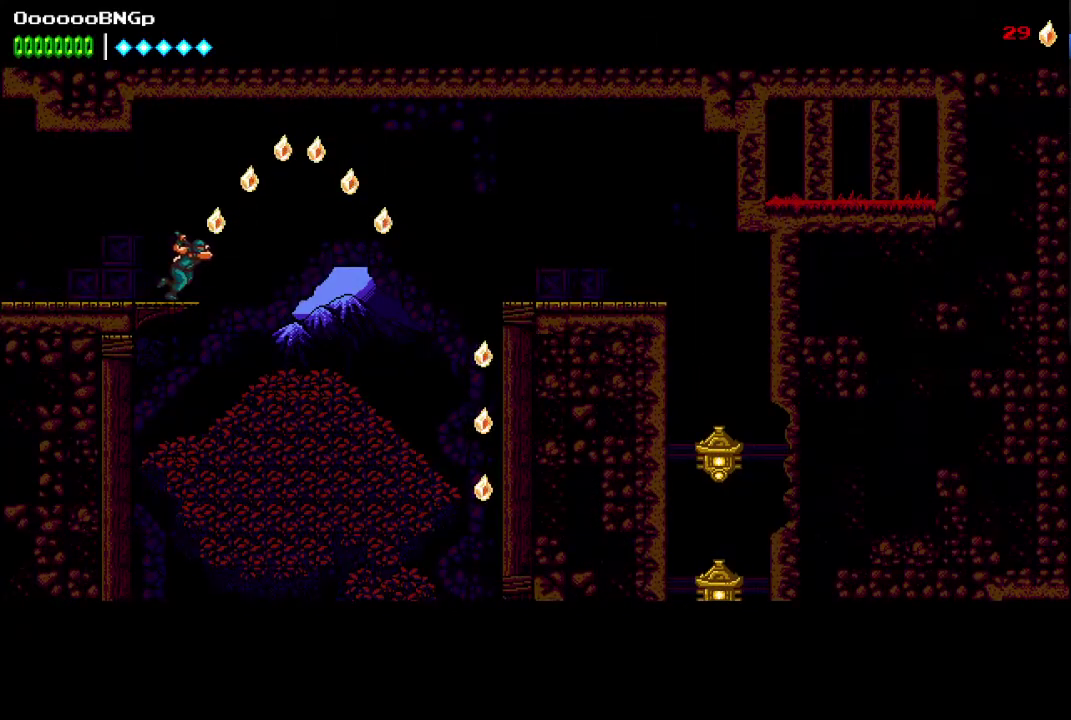
{"buttons": ["DPAD_RIGHT"], "events": [[67, "A", "down"], [200, "A", "up"]]}
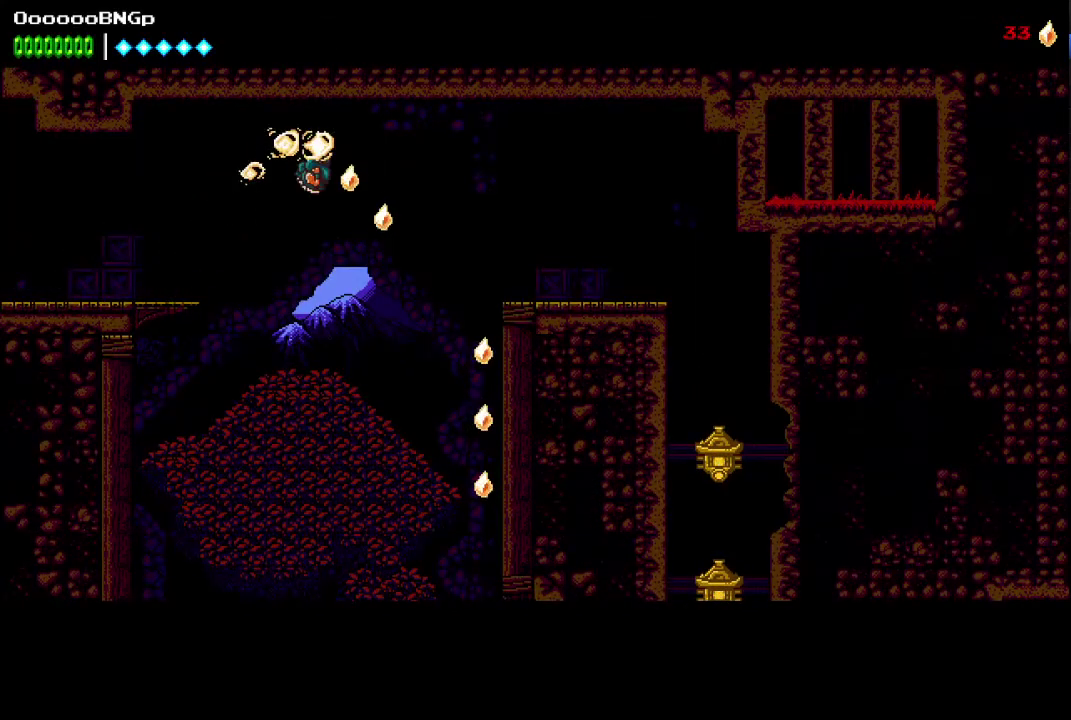
{"buttons": ["A", "DPAD_RIGHT"], "events": [[334, "B", "down"], [400, "B", "up"], [500, "A", "down"]]}
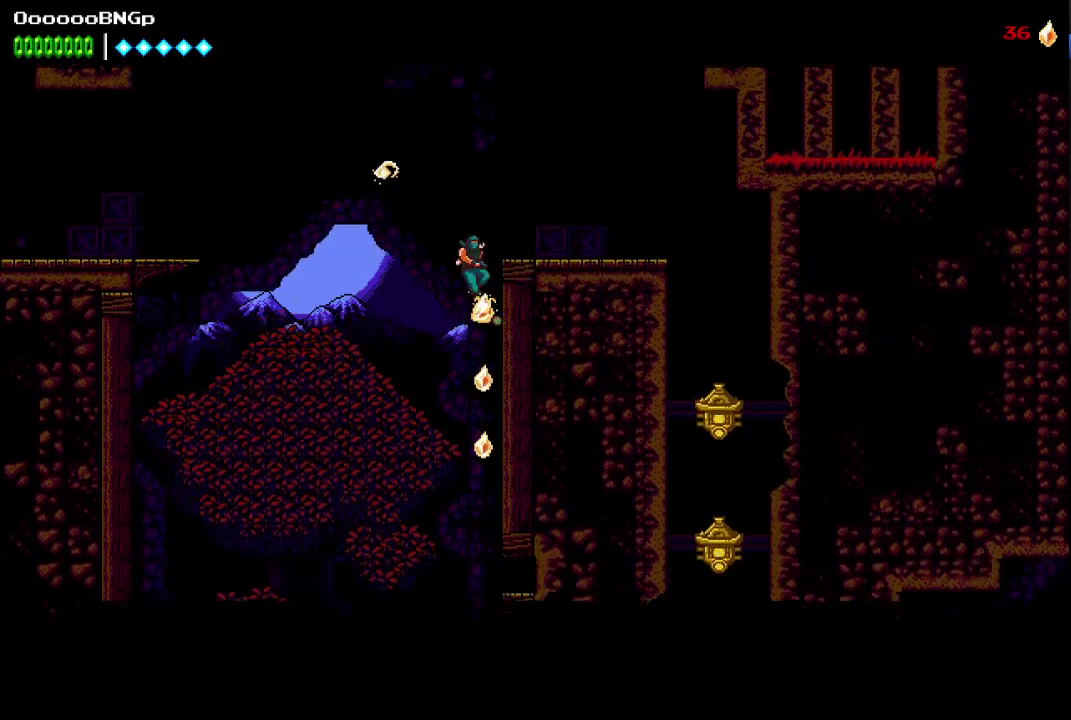
{"buttons": ["DPAD_RIGHT"], "events": [[134, "A", "up"]]}
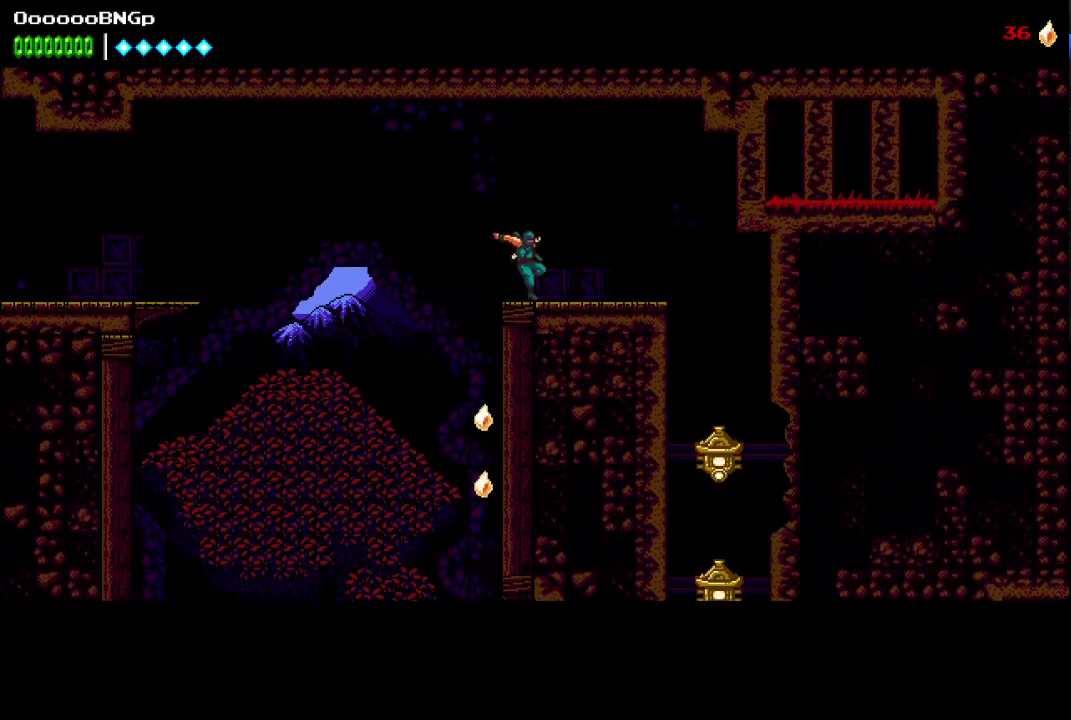
{"buttons": ["DPAD_RIGHT"], "events": [[100, "A", "down"], [167, "A", "up"]]}
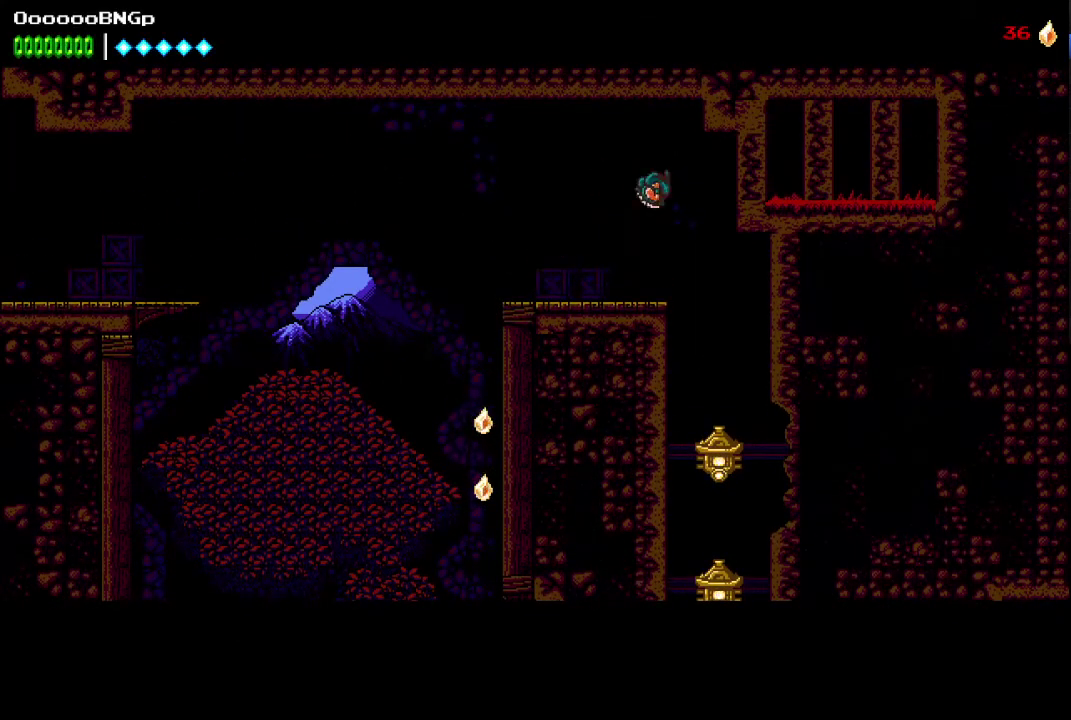
{"buttons": ["X"], "events": [[100, "X", "down"], [200, "DPAD_RIGHT", "up"], [200, "X", "up"], [267, "X", "down"], [367, "X", "up"], [434, "X", "down"]]}
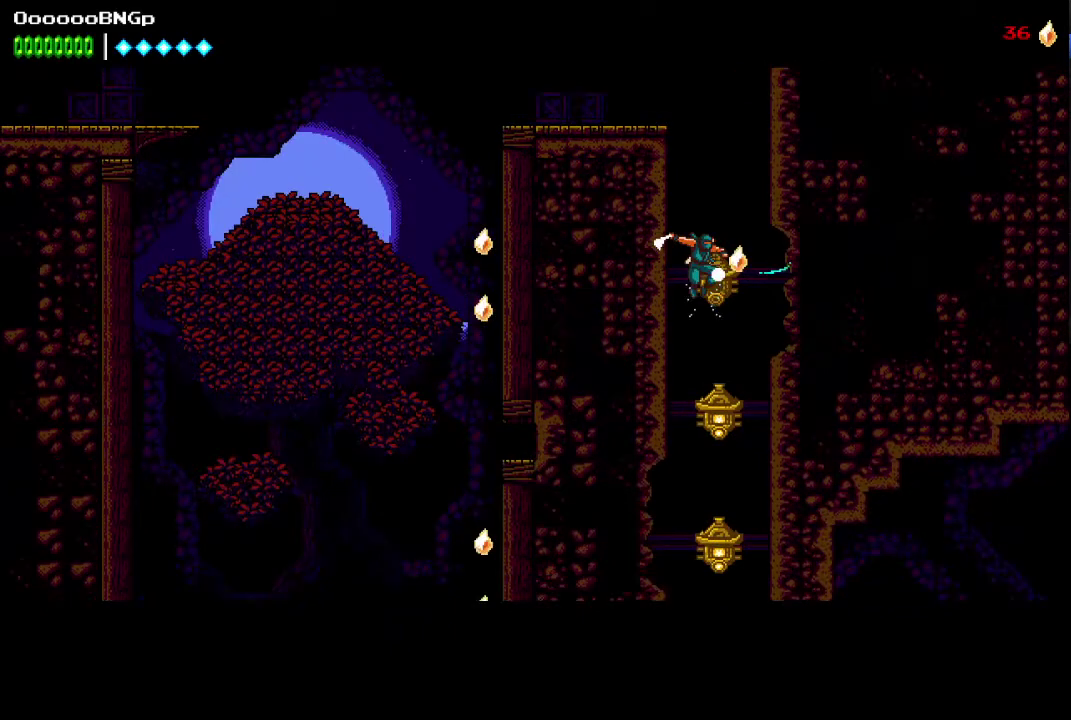
{"buttons": ["DPAD_RIGHT"], "events": [[34, "X", "up"], [100, "X", "down"], [200, "X", "up"], [267, "X", "down"], [334, "X", "up"], [400, "DPAD_RIGHT", "down"]]}
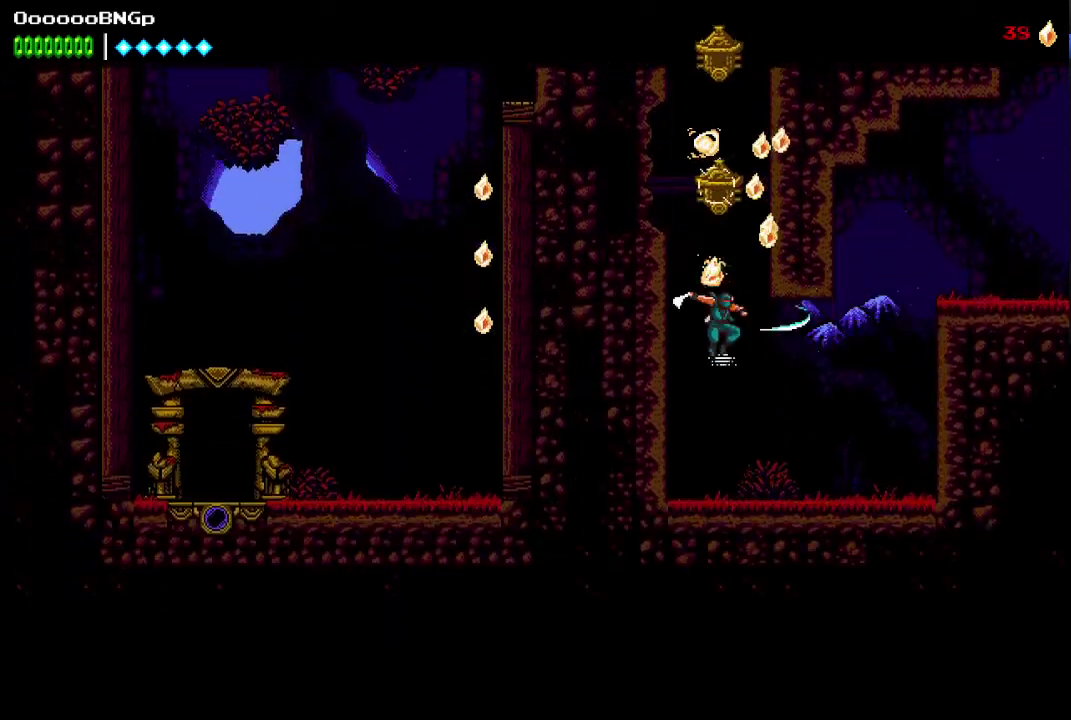
{"buttons": ["A", "DPAD_RIGHT"], "events": [[67, "B", "down"], [167, "B", "up"], [234, "A", "down"]]}
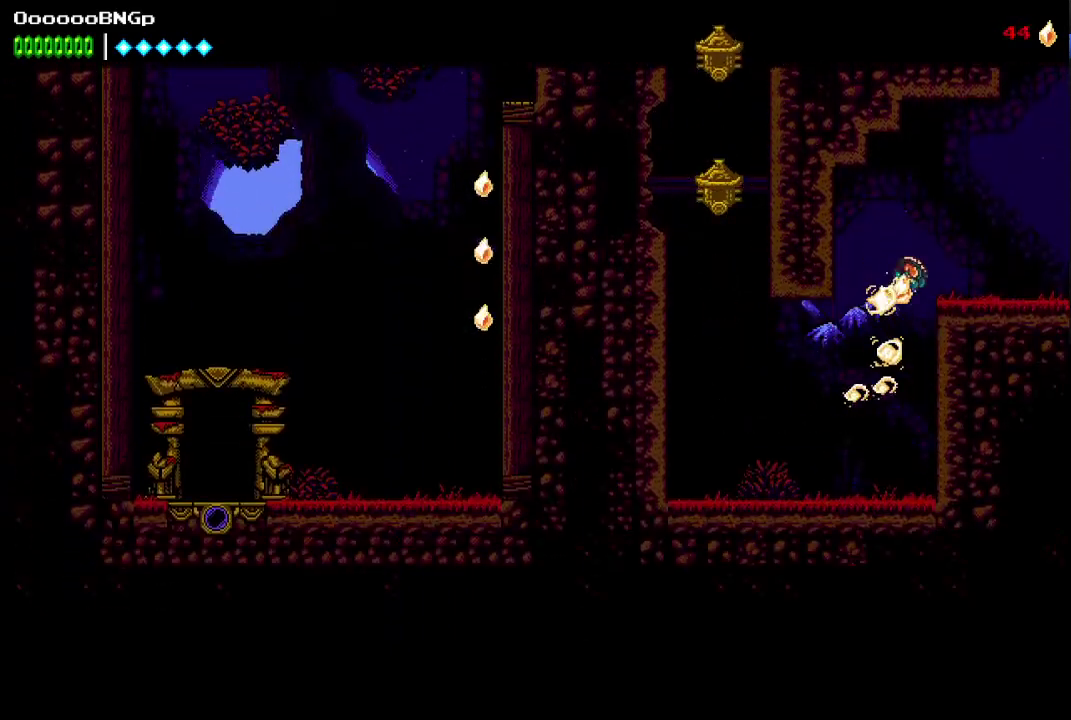
{"buttons": ["DPAD_RIGHT"], "events": [[167, "A", "up"]]}
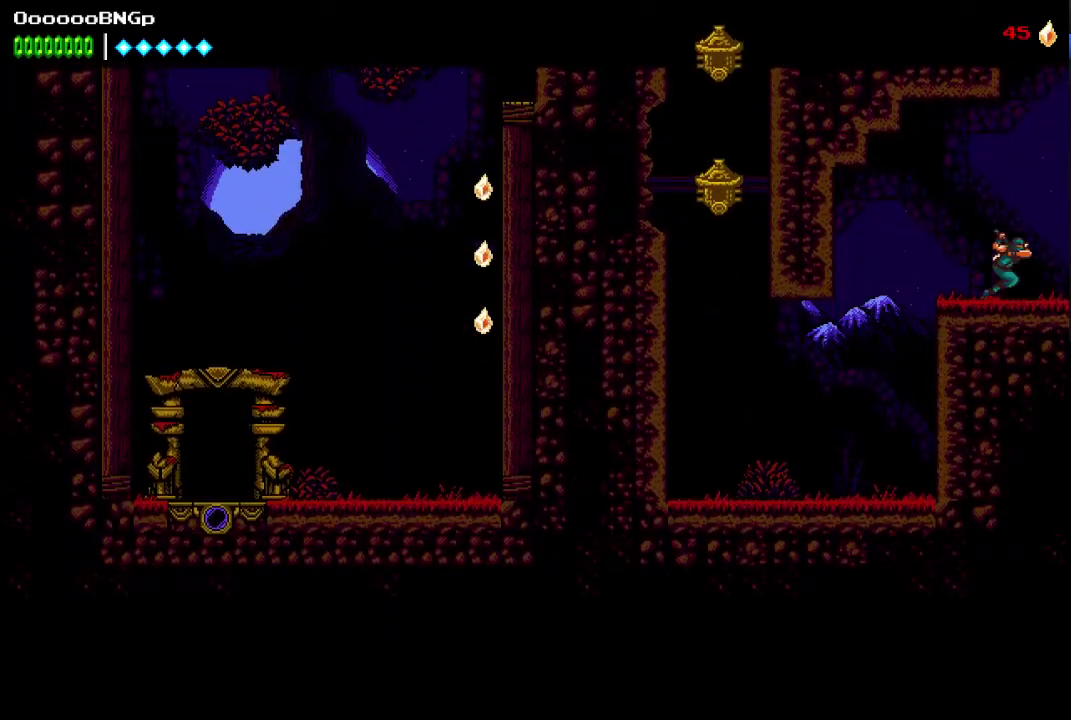
{"buttons": ["DPAD_RIGHT"], "events": []}
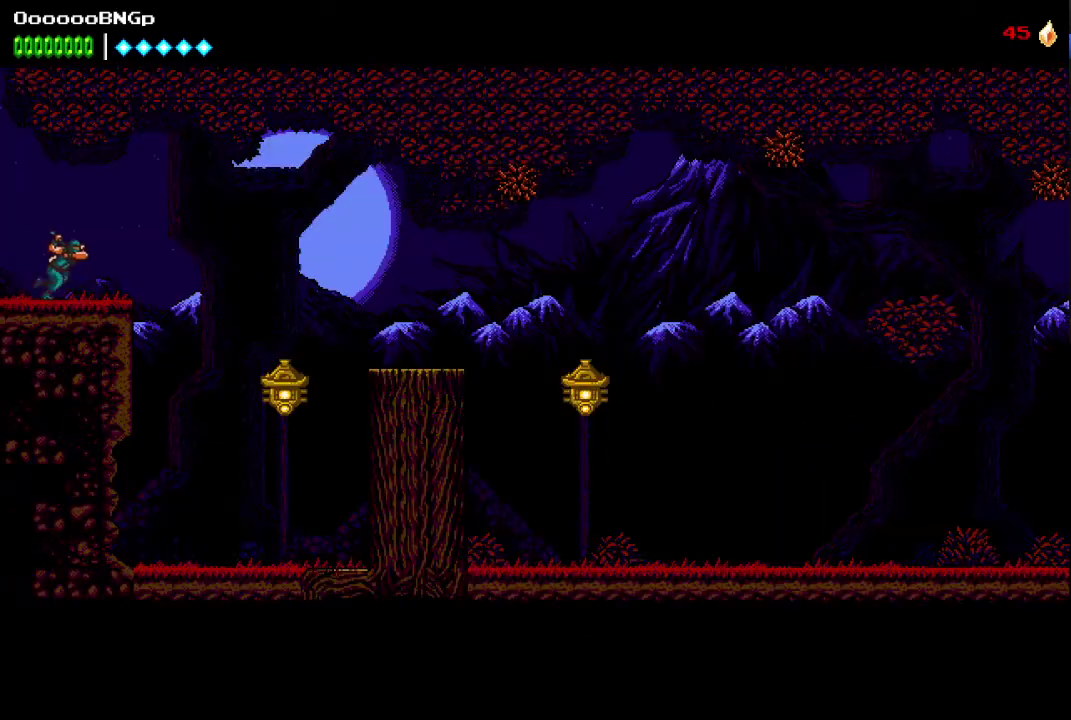
{"buttons": ["DPAD_RIGHT"], "events": []}
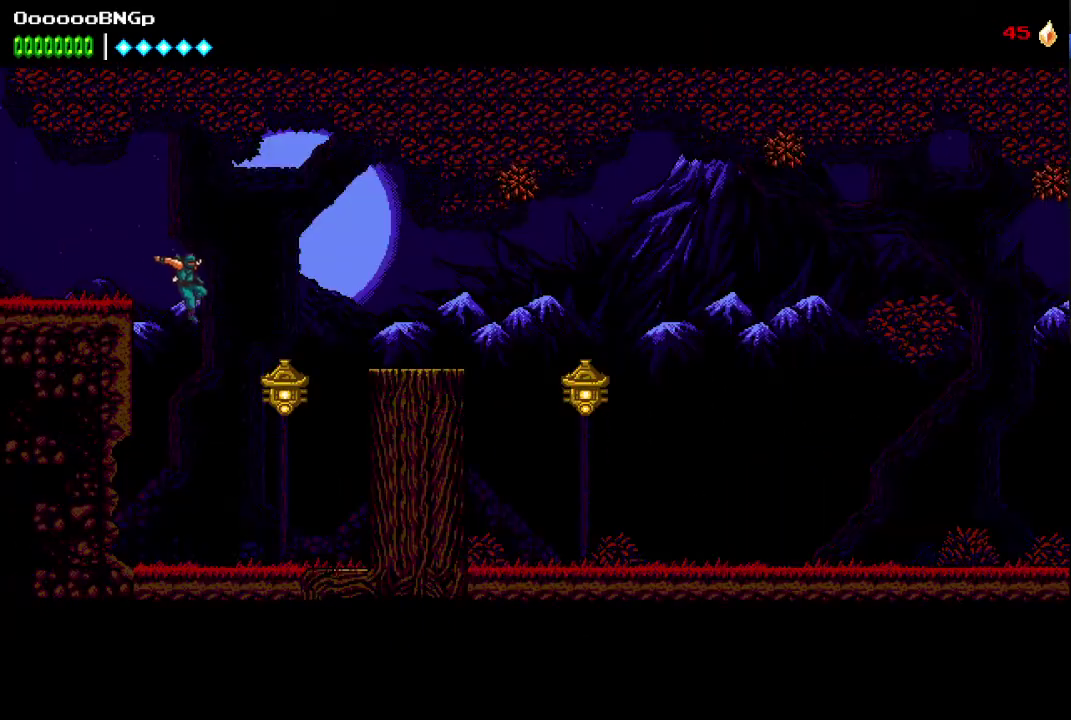
{"buttons": ["A", "DPAD_RIGHT"], "events": [[267, "B", "down"], [334, "B", "up"], [400, "A", "down"]]}
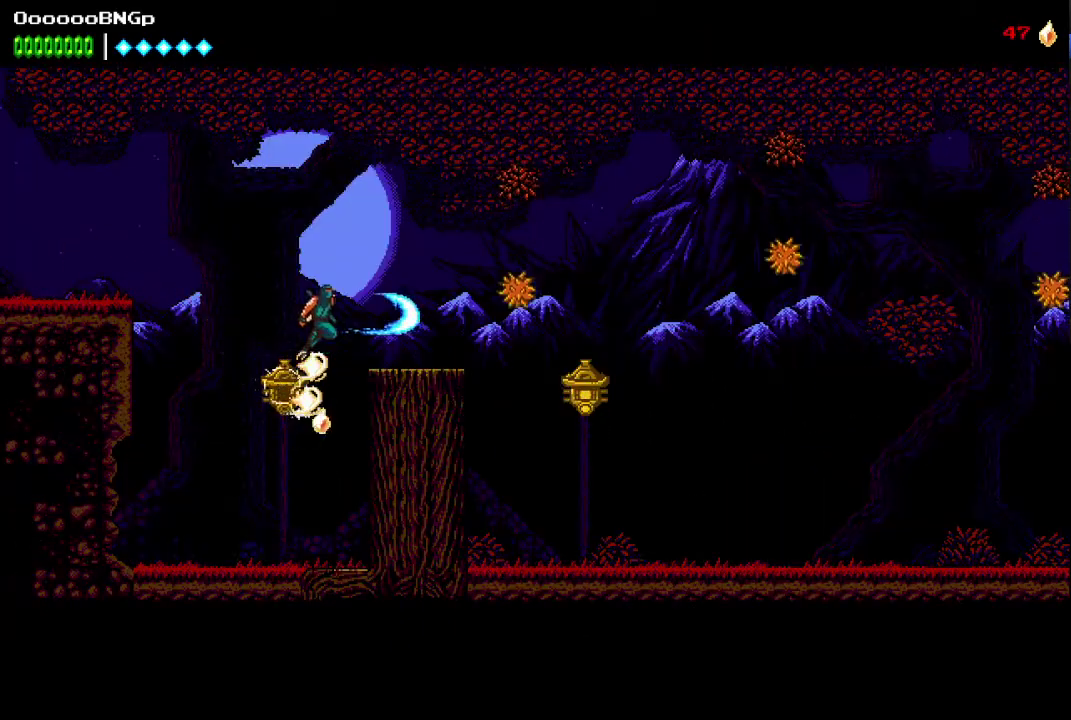
{"buttons": ["DPAD_RIGHT"], "events": [[134, "A", "up"]]}
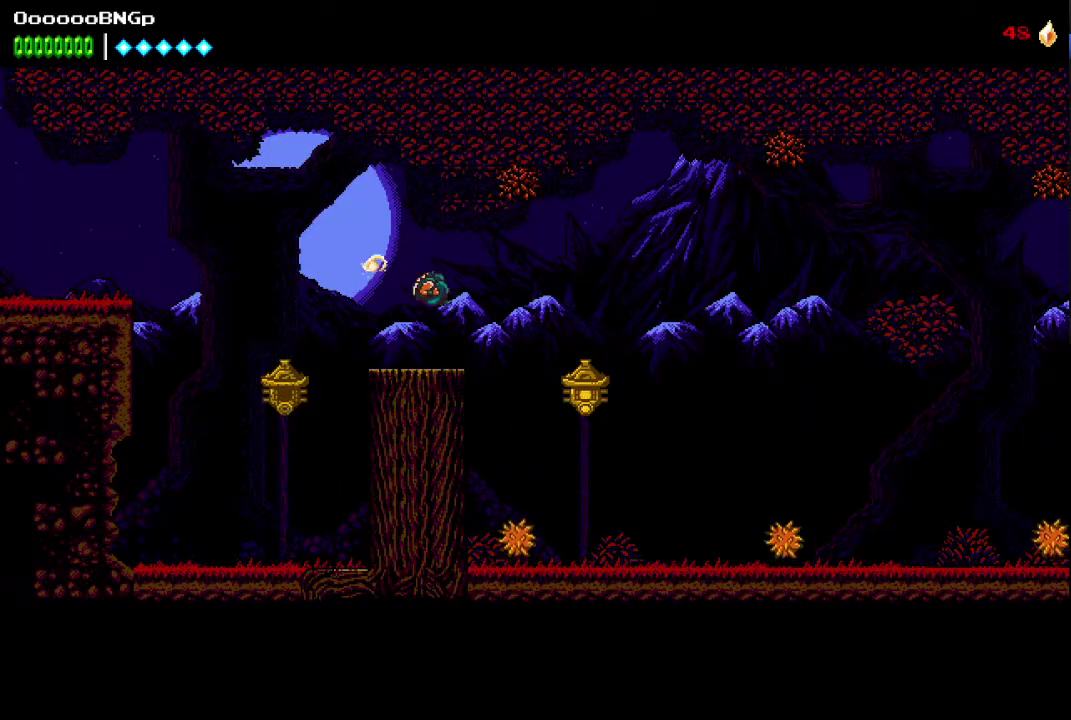
{"buttons": ["X", "DPAD_RIGHT"], "events": [[400, "X", "down"]]}